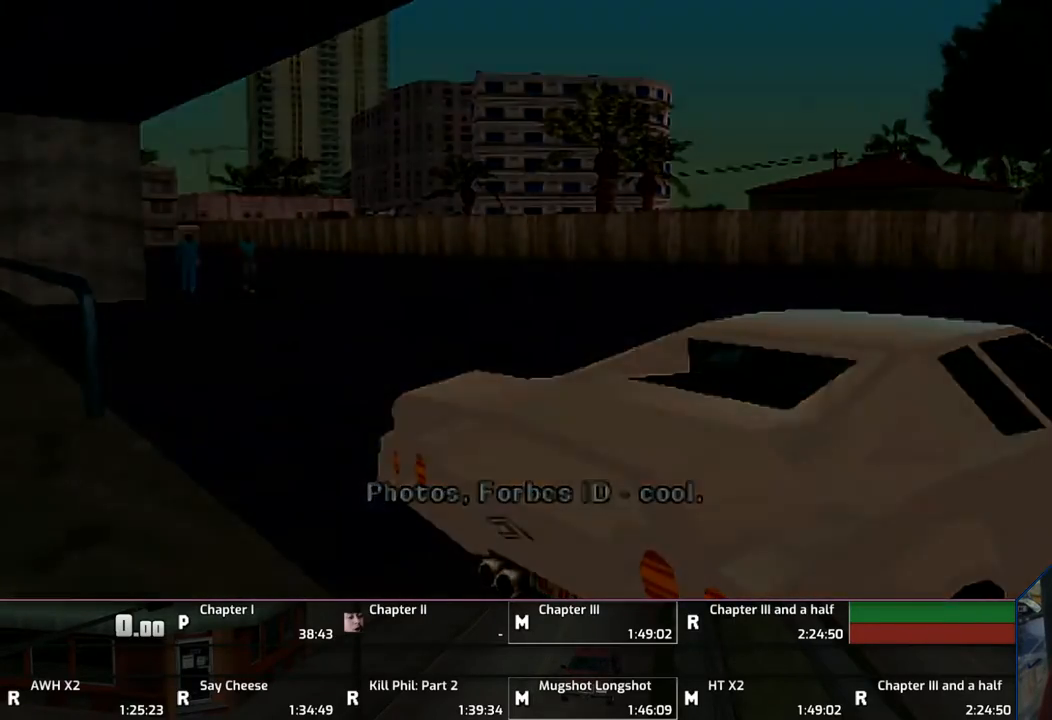
Gameplay with a controller (PlayStation layout); each line is a JSON object with the inputs held at the frame after it. "events" lists button and stick changes between this image and that frame as [ms after this image, input, new state], when the widget could be followed in between. Not read: L2 L3 R2 R3.
{"buttons": ["CROSS"], "left_stick": "up", "right_stick": "center", "events": [[100, "CROSS", "down"], [200, "CROSS", "up"], [233, "CROSS", "down"], [400, "CROSS", "up"], [450, "CROSS", "down"]]}
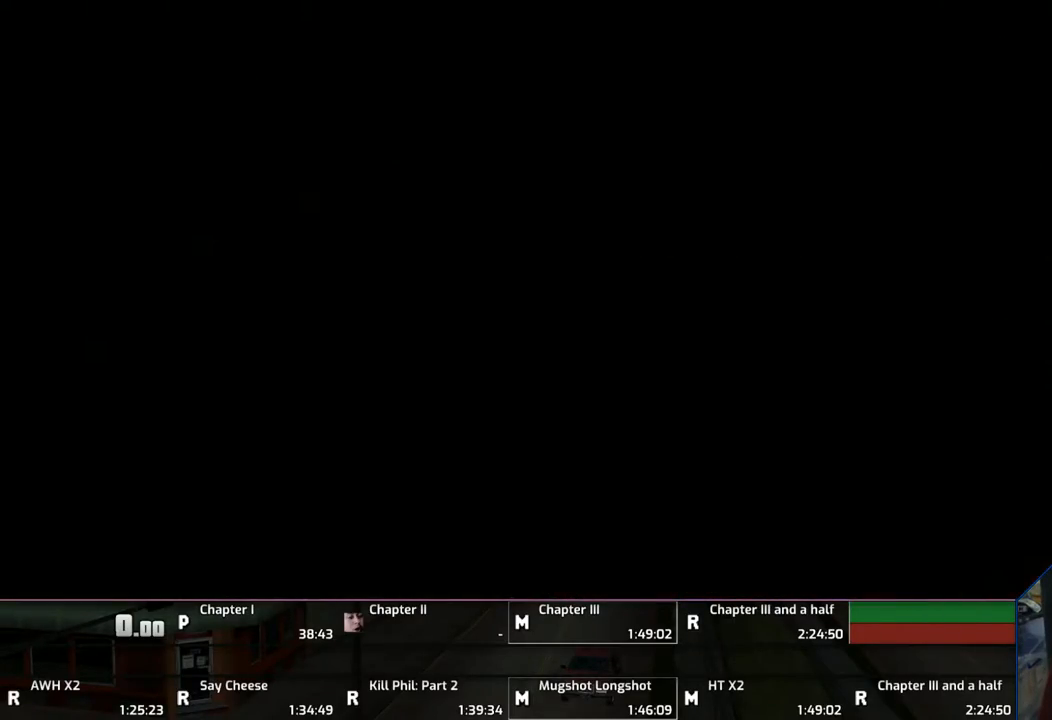
{"buttons": ["CROSS"], "left_stick": "up", "right_stick": "center", "events": [[67, "CROSS", "up"], [100, "CROSS", "down"], [200, "CROSS", "up"], [250, "CROSS", "down"]]}
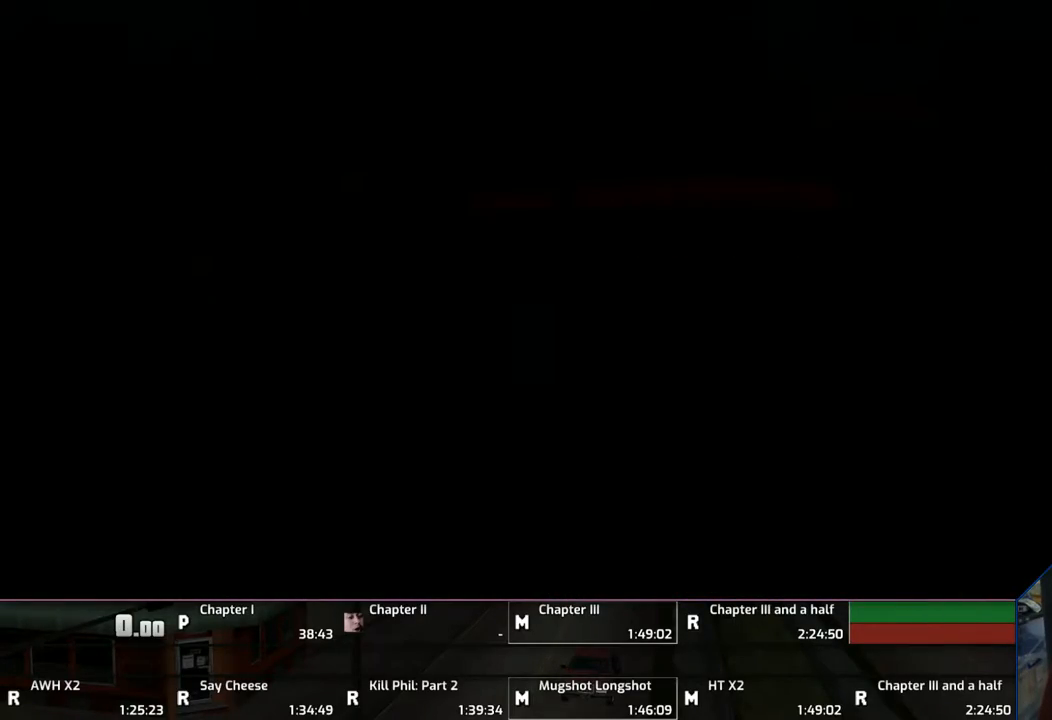
{"buttons": ["CROSS"], "left_stick": "up", "right_stick": "center", "events": []}
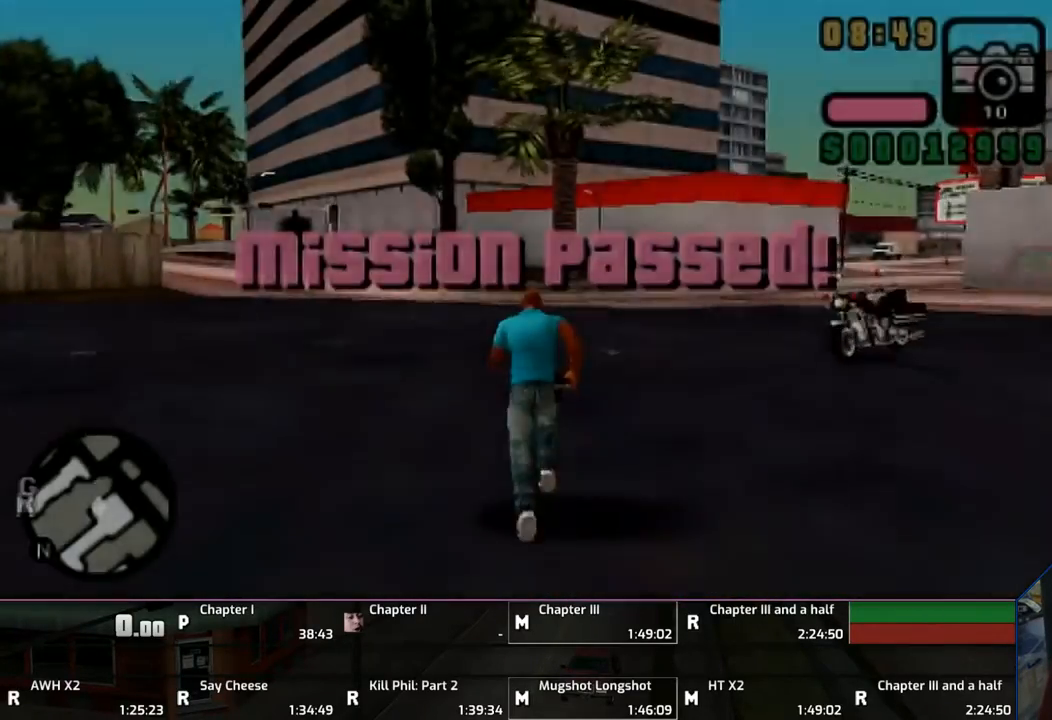
{"buttons": ["CROSS", "TRIANGLE"], "left_stick": "up-right", "right_stick": "center", "events": [[250, "left_stick", "up-right"], [450, "TRIANGLE", "down"]]}
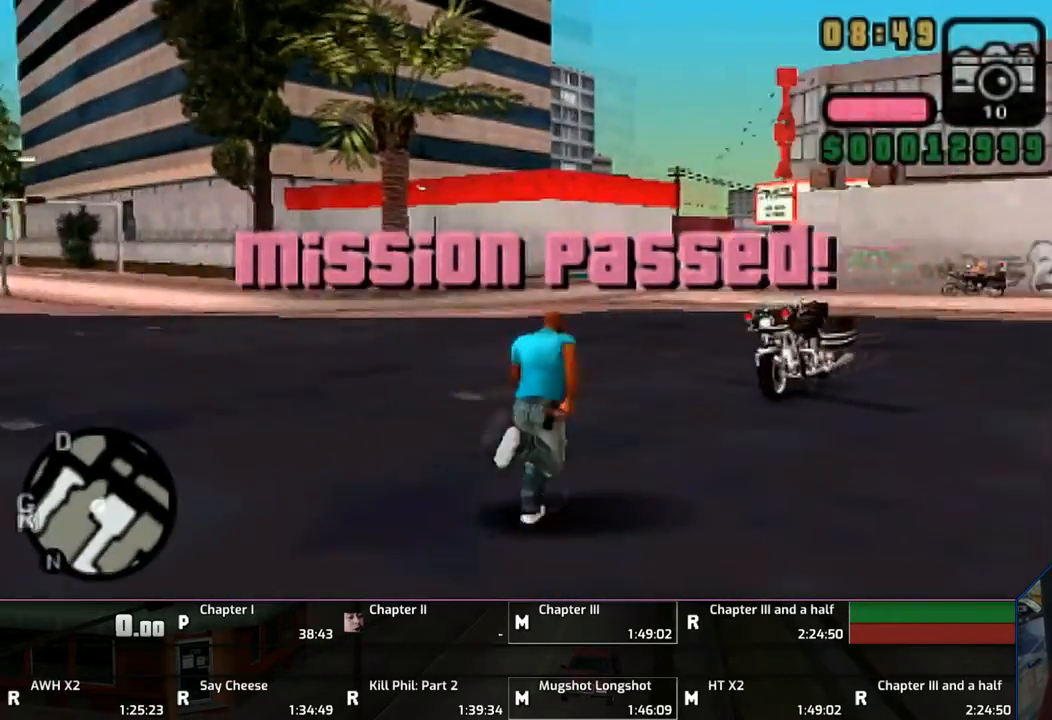
{"buttons": [], "left_stick": "center", "right_stick": "center", "events": [[83, "CROSS", "up"], [83, "TRIANGLE", "up"], [200, "TRIANGLE", "down"], [200, "left_stick", "center"], [250, "TRIANGLE", "up"], [450, "TRIANGLE", "down"], [500, "TRIANGLE", "up"]]}
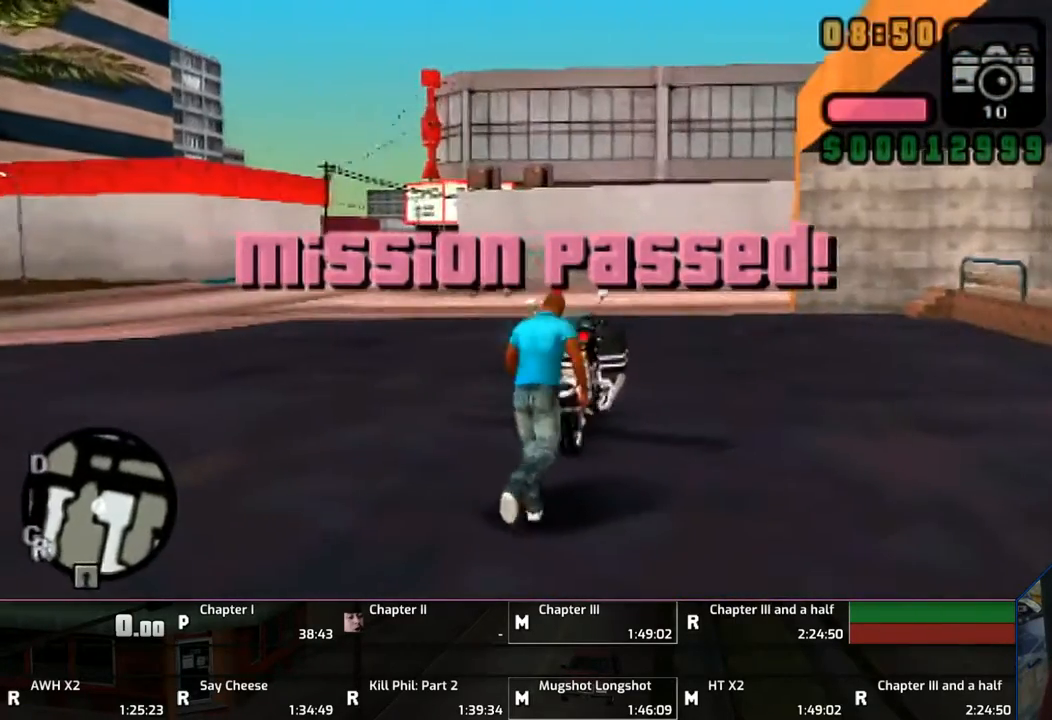
{"buttons": ["CROSS"], "left_stick": "right", "right_stick": "center", "events": [[300, "left_stick", "right"], [450, "CROSS", "down"]]}
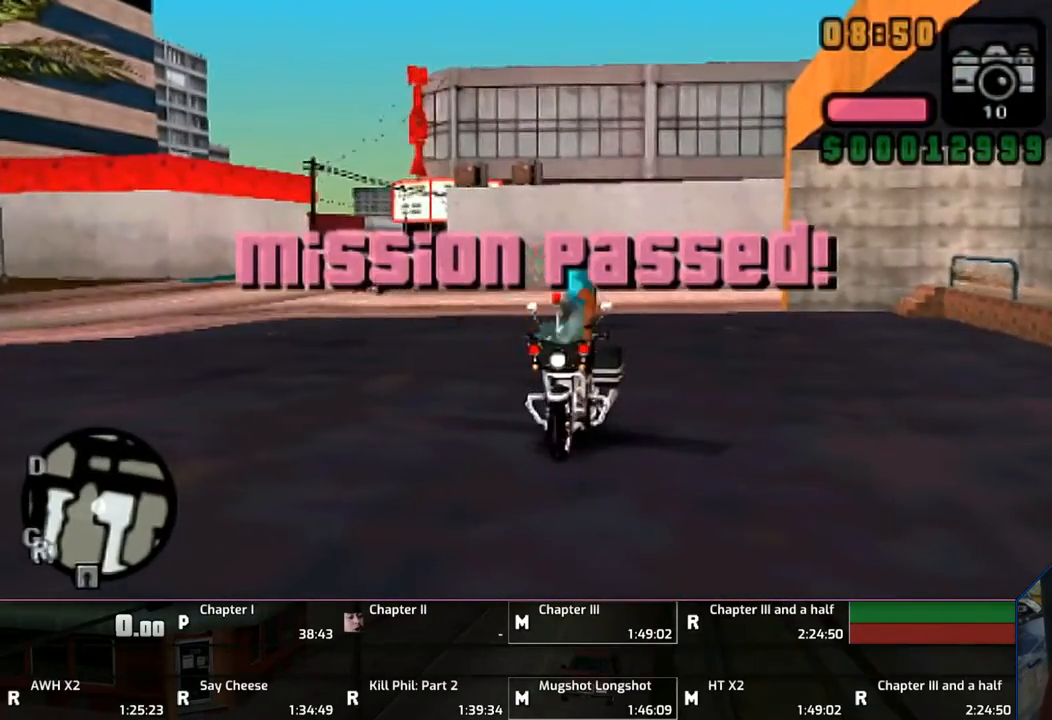
{"buttons": ["CROSS"], "left_stick": "right", "right_stick": "center", "events": []}
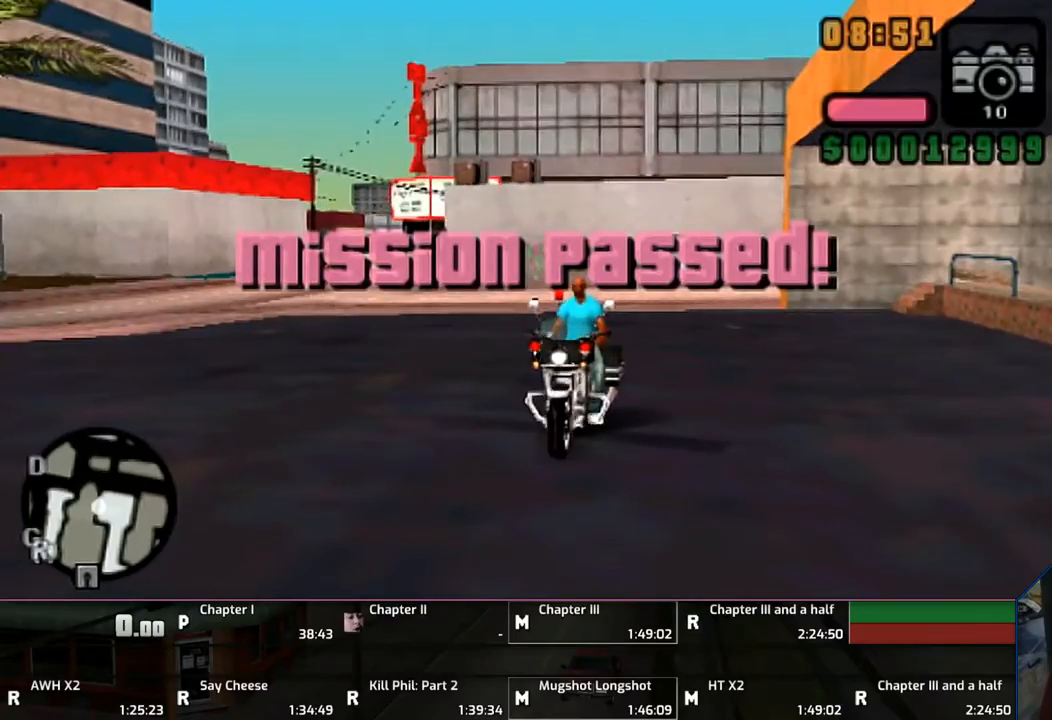
{"buttons": ["CROSS"], "left_stick": "right", "right_stick": "center", "events": []}
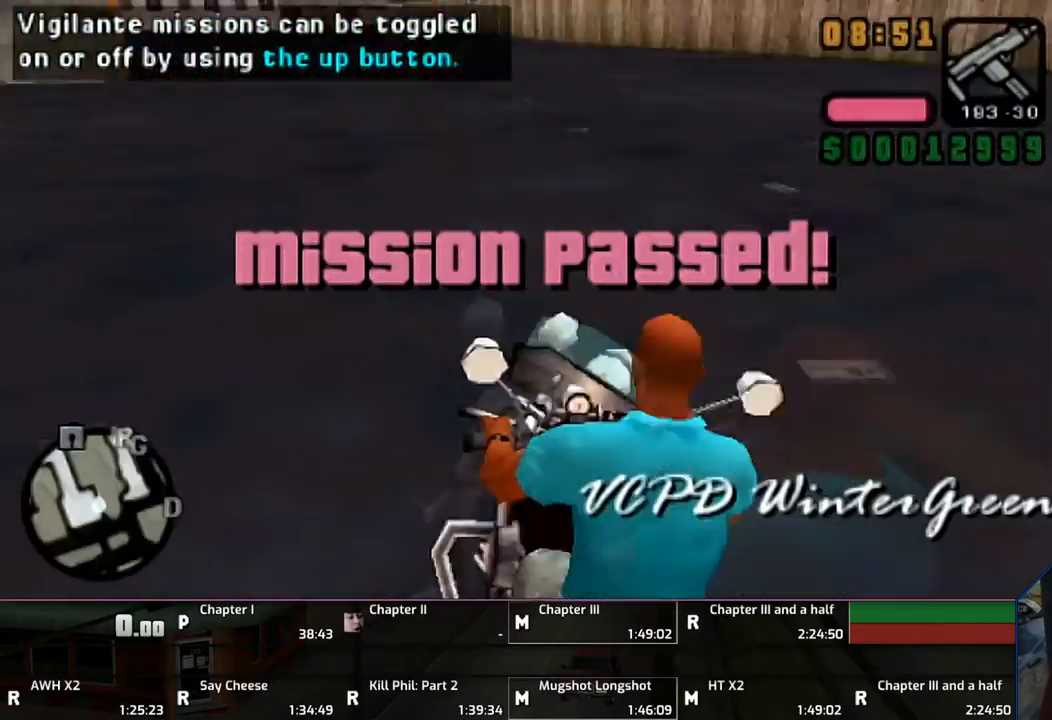
{"buttons": ["CROSS", "L1"], "left_stick": "right", "right_stick": "center", "events": [[400, "L1", "down"], [400, "R1", "down"], [500, "R1", "up"]]}
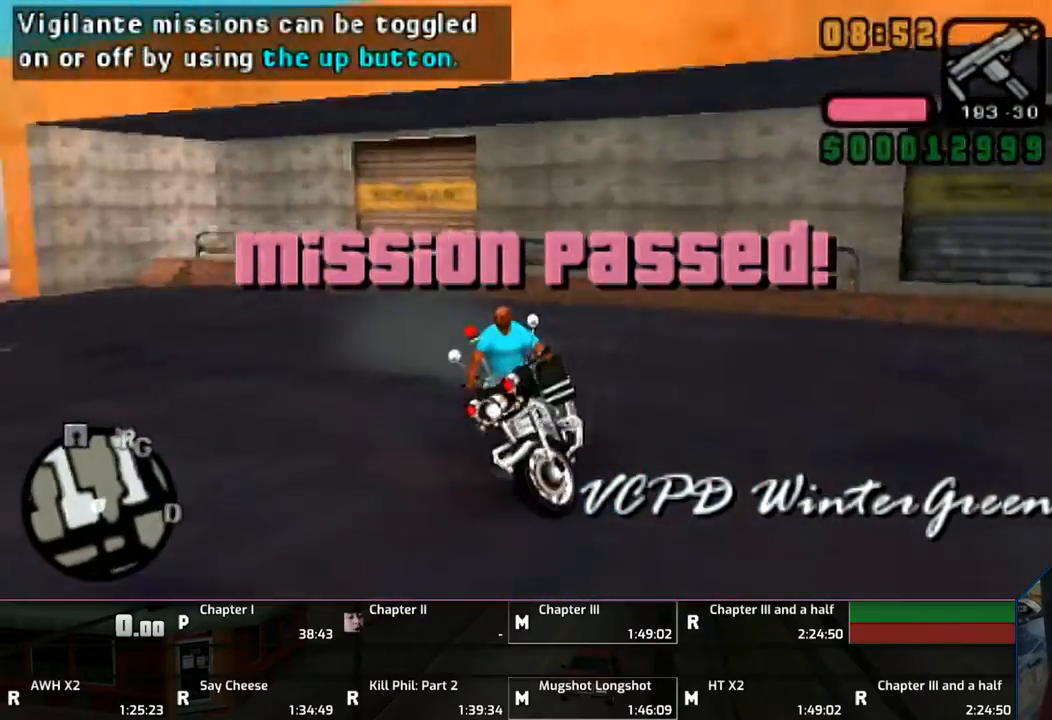
{"buttons": ["CROSS"], "left_stick": "up", "right_stick": "center", "events": [[50, "L1", "up"], [250, "left_stick", "center"], [400, "left_stick", "up"]]}
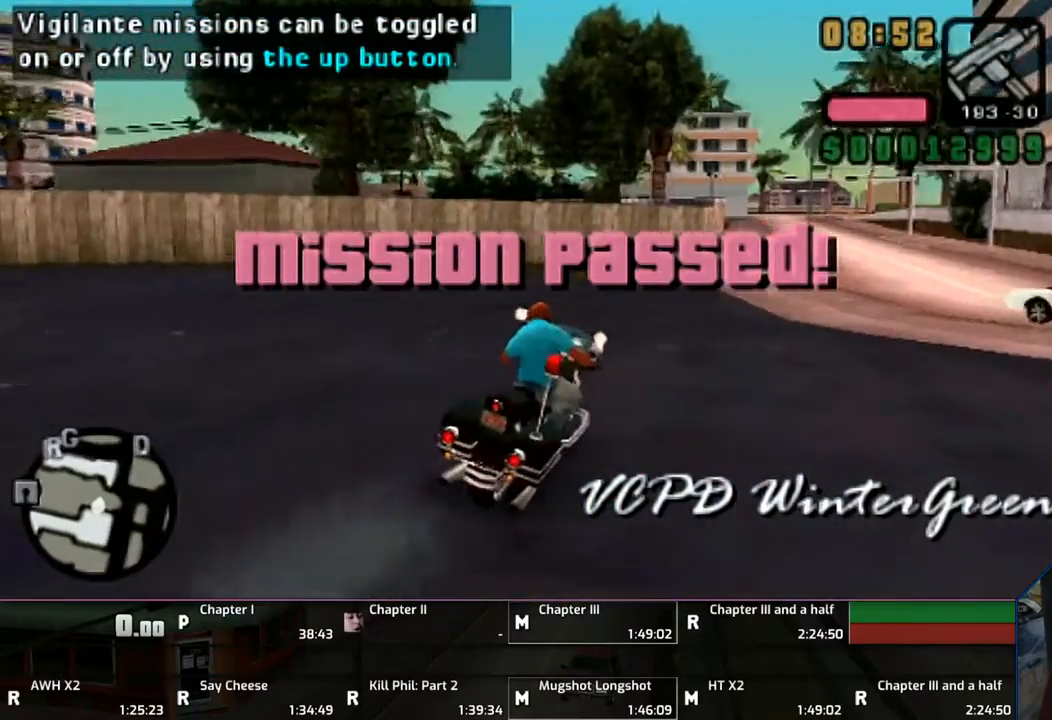
{"buttons": ["CROSS"], "left_stick": "up-left", "right_stick": "center", "events": [[17, "left_stick", "center"], [83, "left_stick", "up"], [133, "left_stick", "right"], [250, "left_stick", "up"], [433, "left_stick", "up-left"]]}
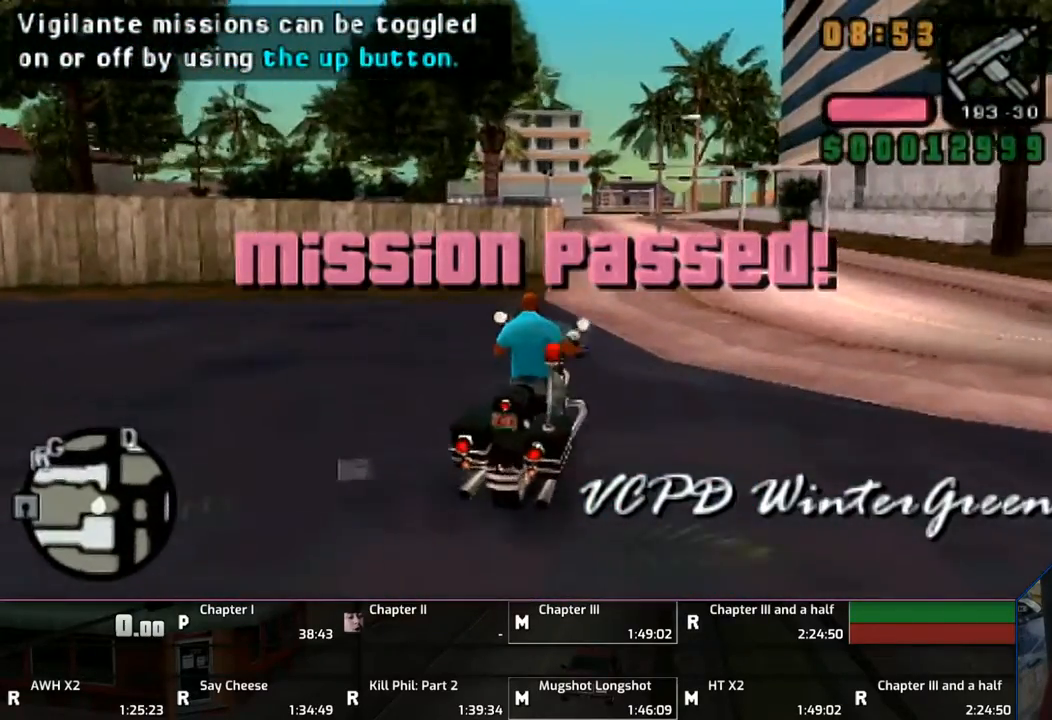
{"buttons": ["CROSS"], "left_stick": "up", "right_stick": "center", "events": [[33, "left_stick", "center"], [150, "left_stick", "up"]]}
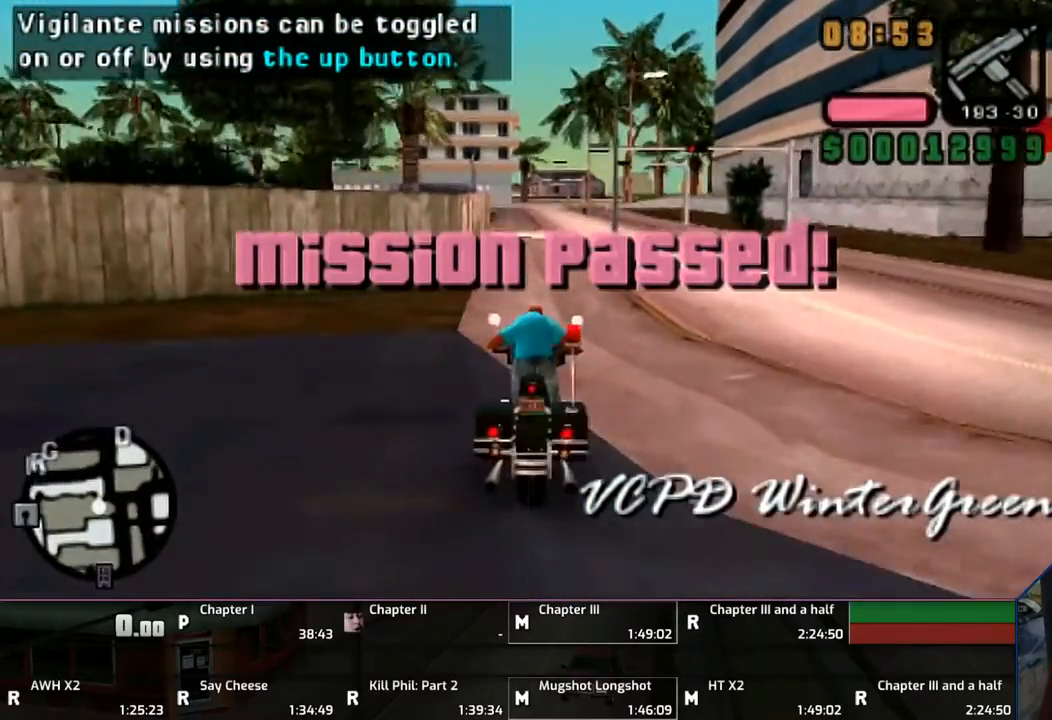
{"buttons": ["CROSS"], "left_stick": "center", "right_stick": "center", "events": [[150, "left_stick", "center"], [233, "left_stick", "up"], [350, "left_stick", "center"], [450, "left_stick", "up"], [500, "left_stick", "center"]]}
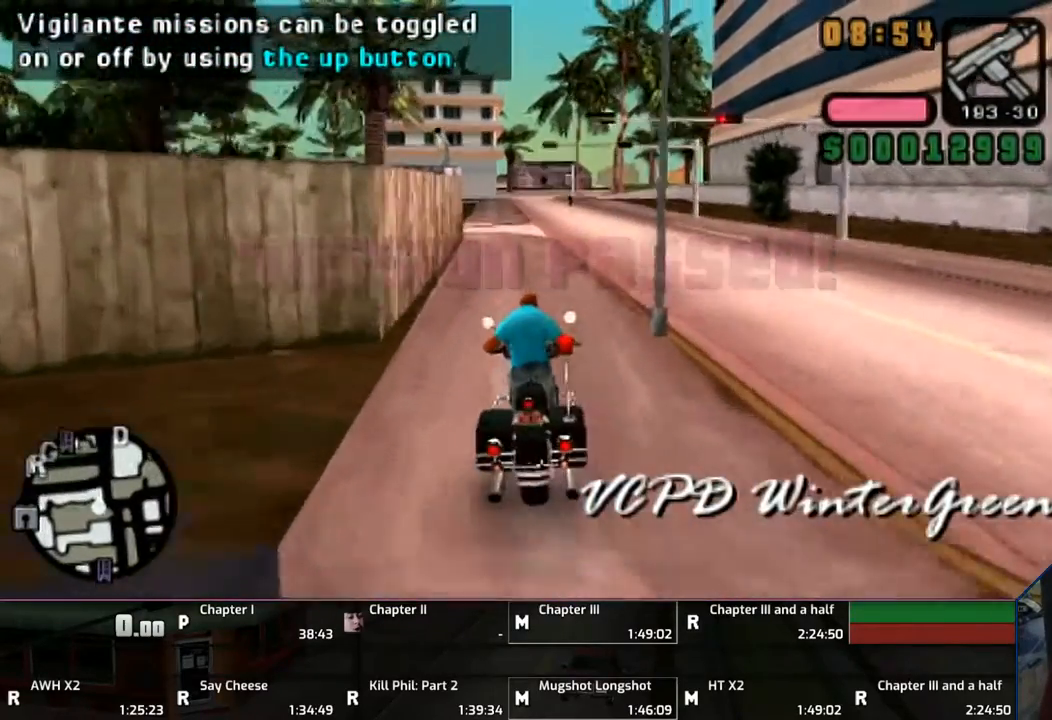
{"buttons": ["CROSS"], "left_stick": "up", "right_stick": "center", "events": [[100, "left_stick", "up"]]}
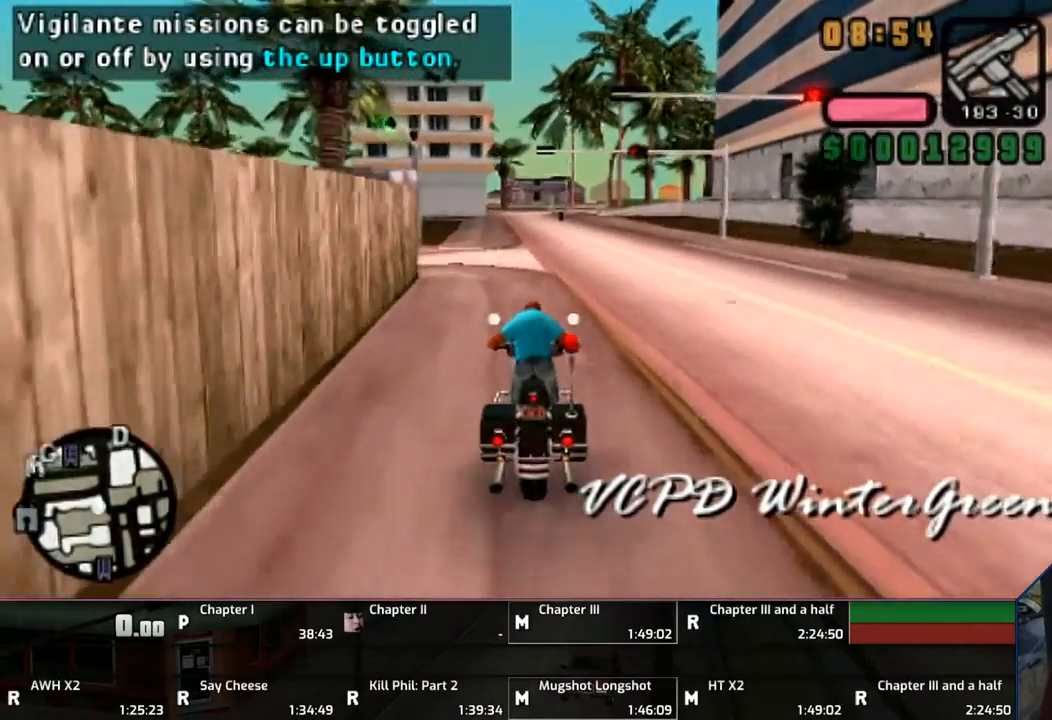
{"buttons": ["CROSS"], "left_stick": "up", "right_stick": "center", "events": []}
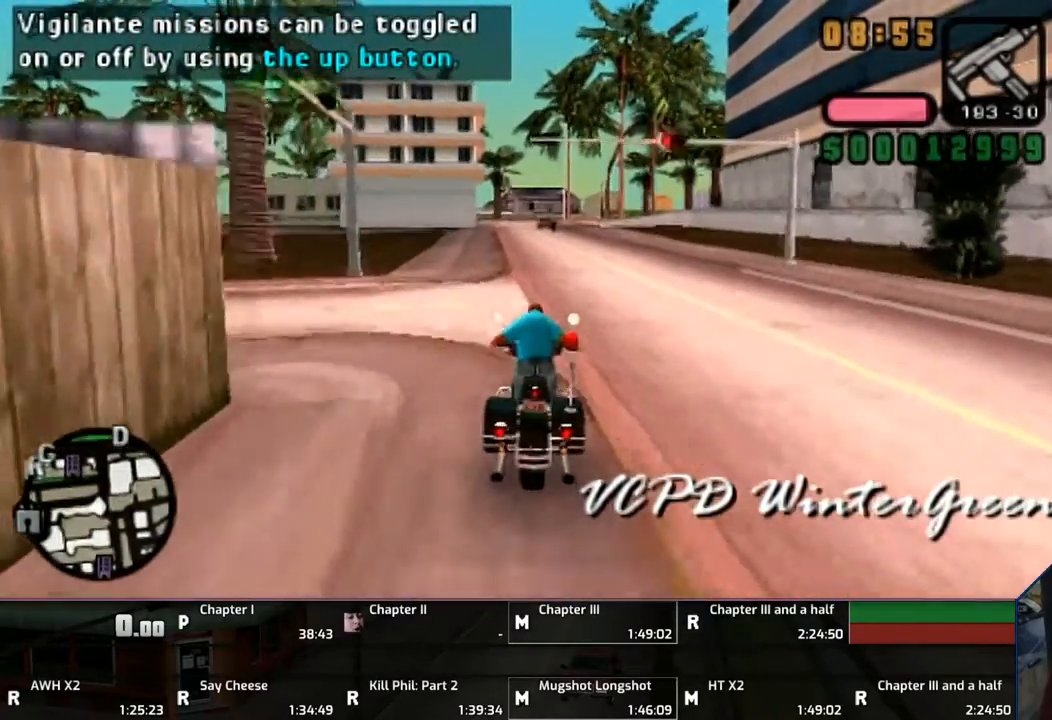
{"buttons": ["CROSS"], "left_stick": "up", "right_stick": "center", "events": [[200, "left_stick", "up-right"], [300, "left_stick", "up"]]}
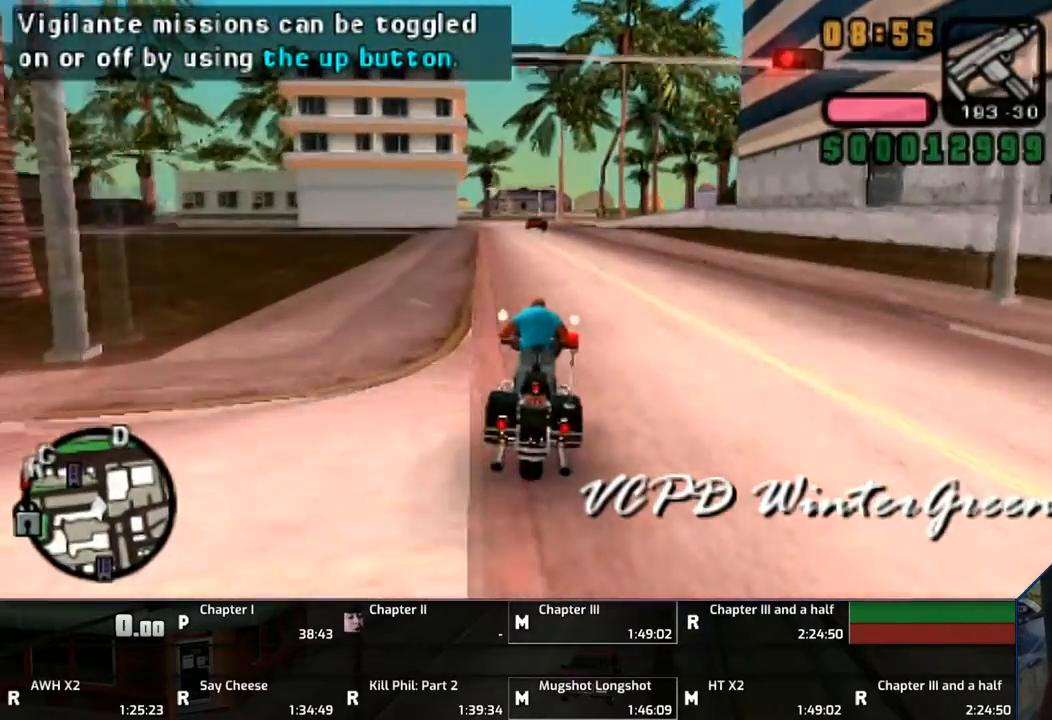
{"buttons": ["CROSS"], "left_stick": "center", "right_stick": "center", "events": [[150, "left_stick", "center"], [200, "left_stick", "up"], [250, "left_stick", "center"]]}
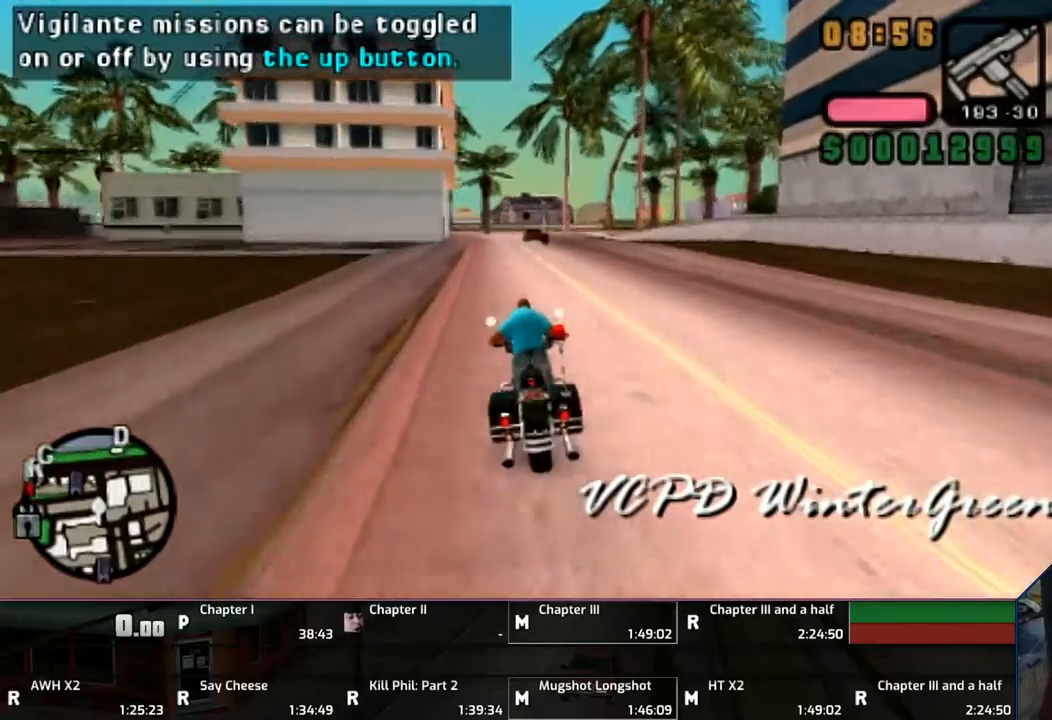
{"buttons": ["CROSS"], "left_stick": "up", "right_stick": "center", "events": [[50, "left_stick", "up"], [133, "left_stick", "center"], [450, "left_stick", "up"]]}
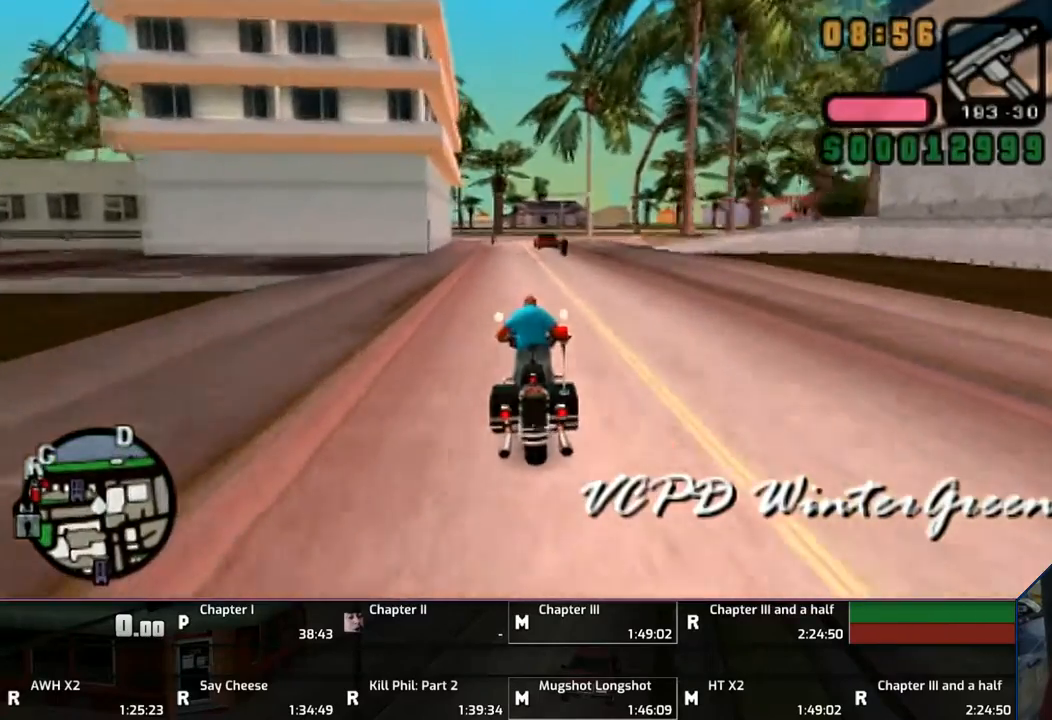
{"buttons": ["CROSS"], "left_stick": "center", "right_stick": "center", "events": [[33, "left_stick", "center"], [150, "left_stick", "up"], [233, "left_stick", "center"], [367, "left_stick", "up"], [433, "left_stick", "center"]]}
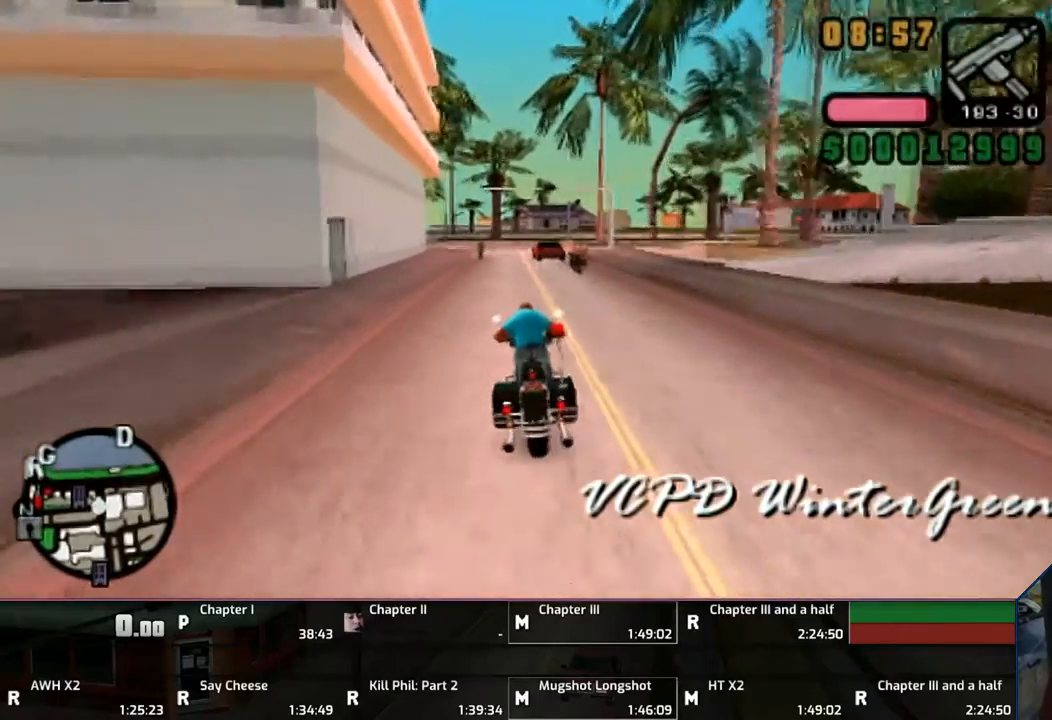
{"buttons": [], "left_stick": "center", "right_stick": "center", "events": [[33, "left_stick", "up-left"], [150, "left_stick", "center"], [250, "CROSS", "up"]]}
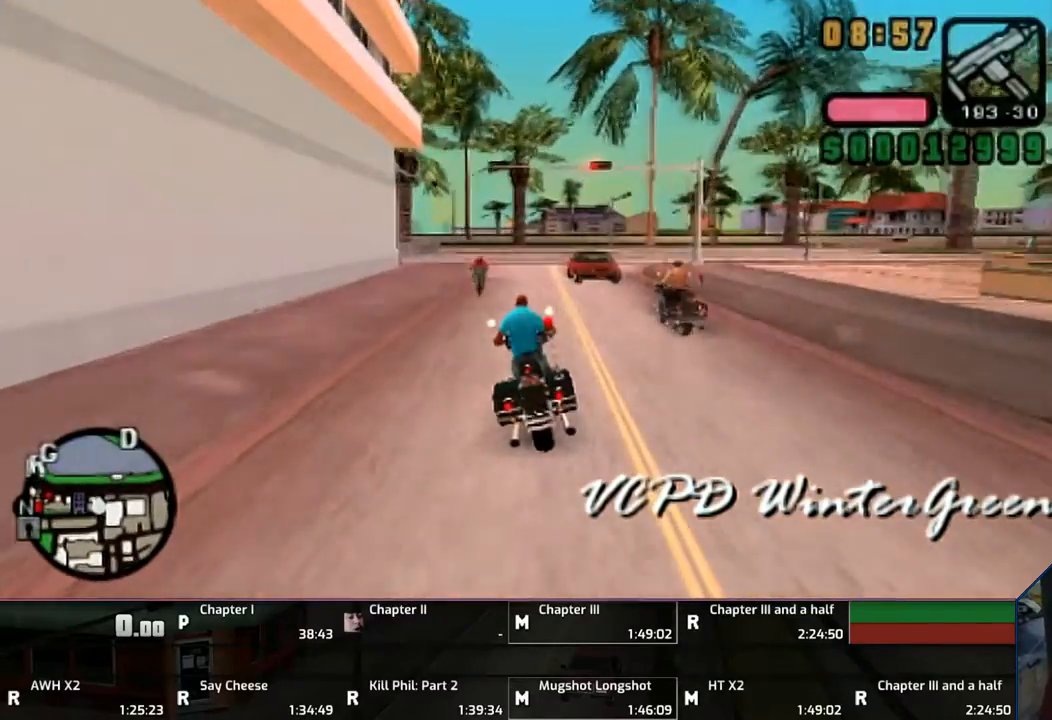
{"buttons": [], "left_stick": "center", "right_stick": "center", "events": [[50, "SQUARE", "down"], [150, "SQUARE", "up"], [250, "SQUARE", "down"], [300, "SQUARE", "up"], [400, "SQUARE", "down"], [450, "SQUARE", "up"]]}
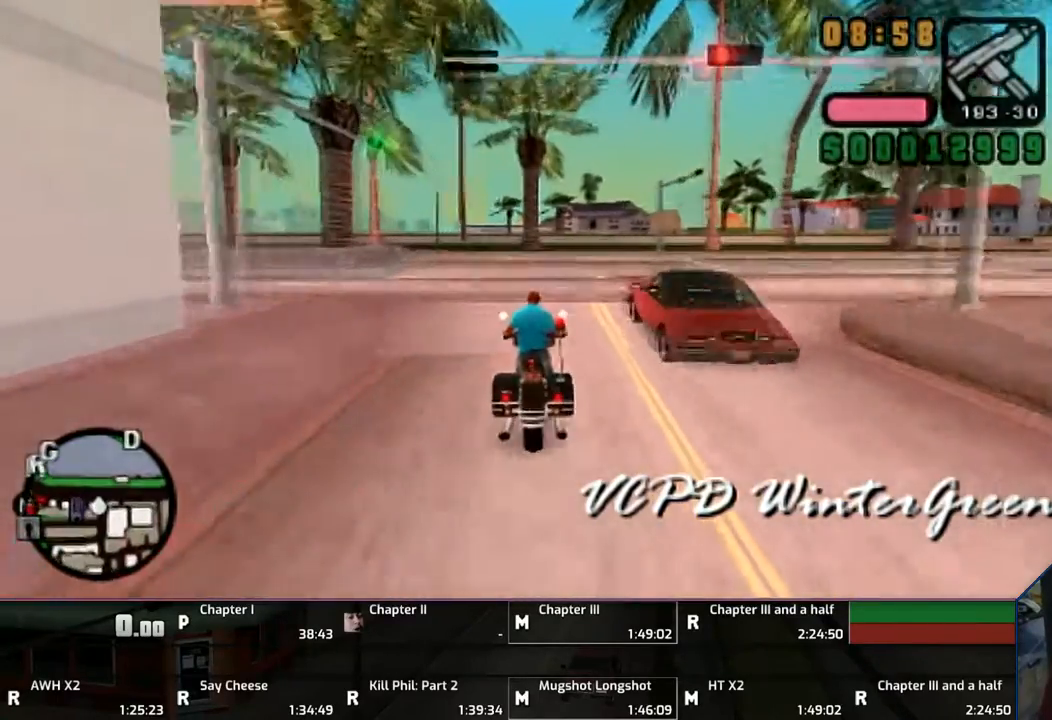
{"buttons": ["CROSS", "SQUARE"], "left_stick": "left", "right_stick": "center", "events": [[33, "left_stick", "up-left"], [100, "CROSS", "down"], [100, "SQUARE", "down"], [167, "left_stick", "left"]]}
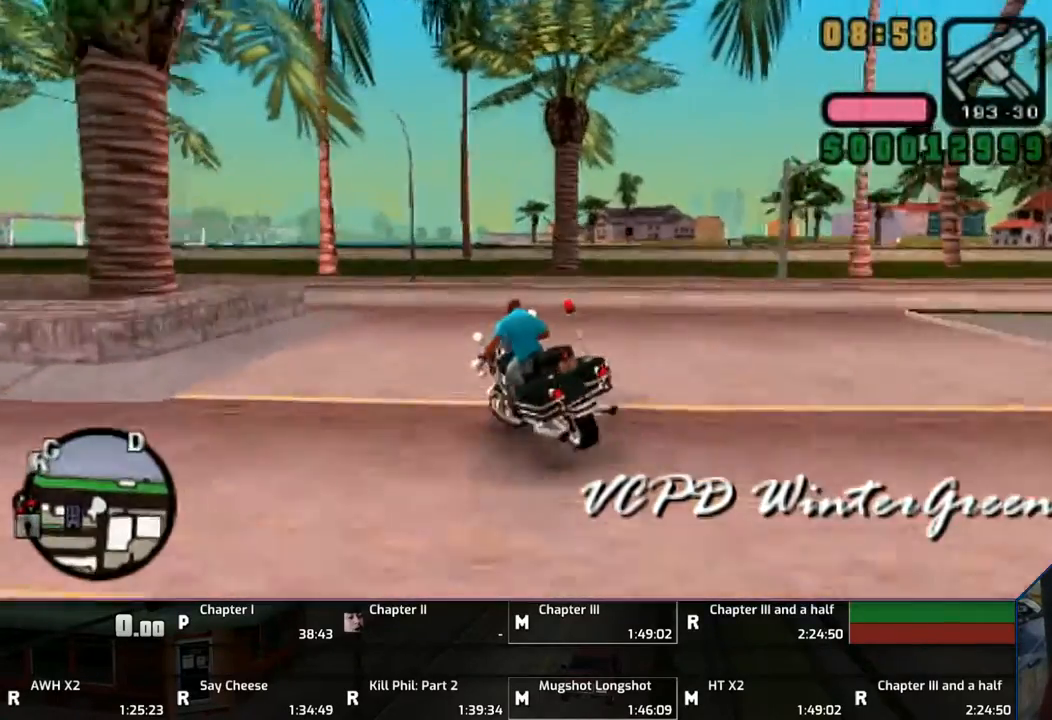
{"buttons": ["CROSS", "SQUARE"], "left_stick": "right", "right_stick": "center", "events": [[133, "left_stick", "down-right"], [250, "left_stick", "right"]]}
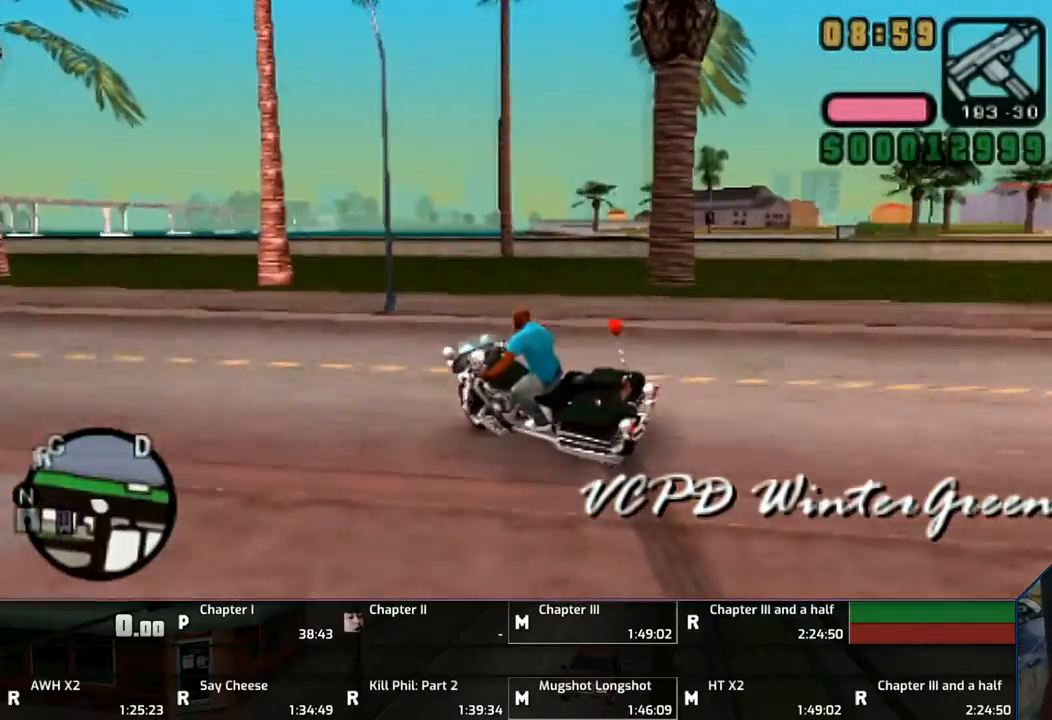
{"buttons": ["CROSS", "SQUARE"], "left_stick": "right", "right_stick": "center", "events": []}
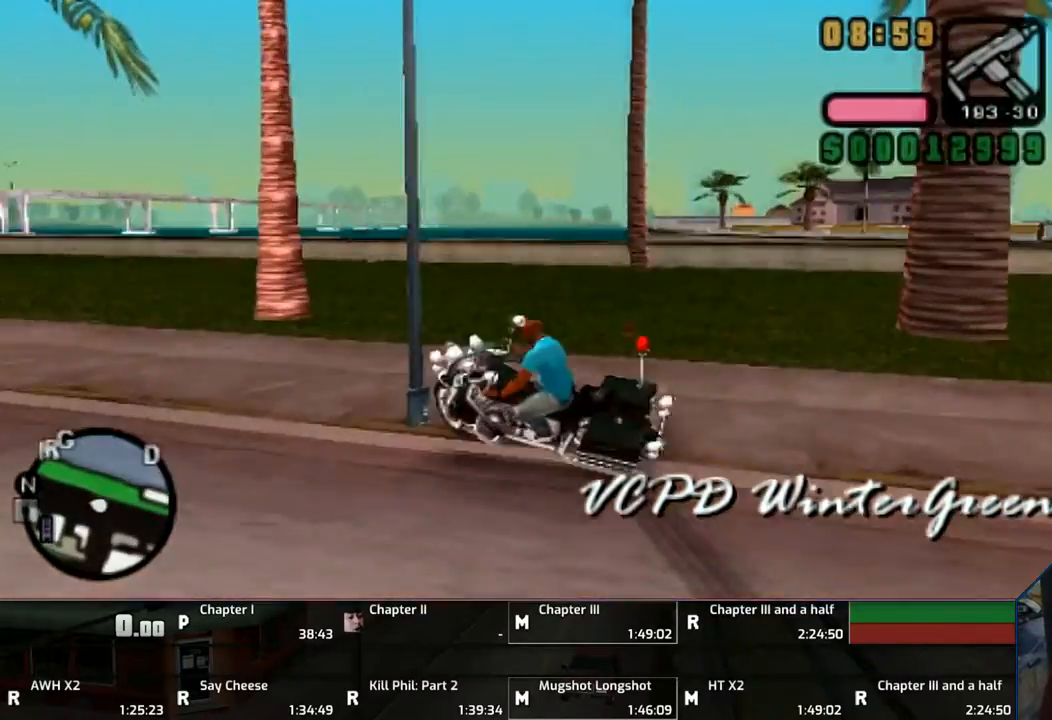
{"buttons": ["CROSS"], "left_stick": "center", "right_stick": "center", "events": [[150, "left_stick", "center"], [200, "CROSS", "up"], [200, "SQUARE", "up"], [300, "left_stick", "left"], [450, "CROSS", "down"], [500, "left_stick", "center"]]}
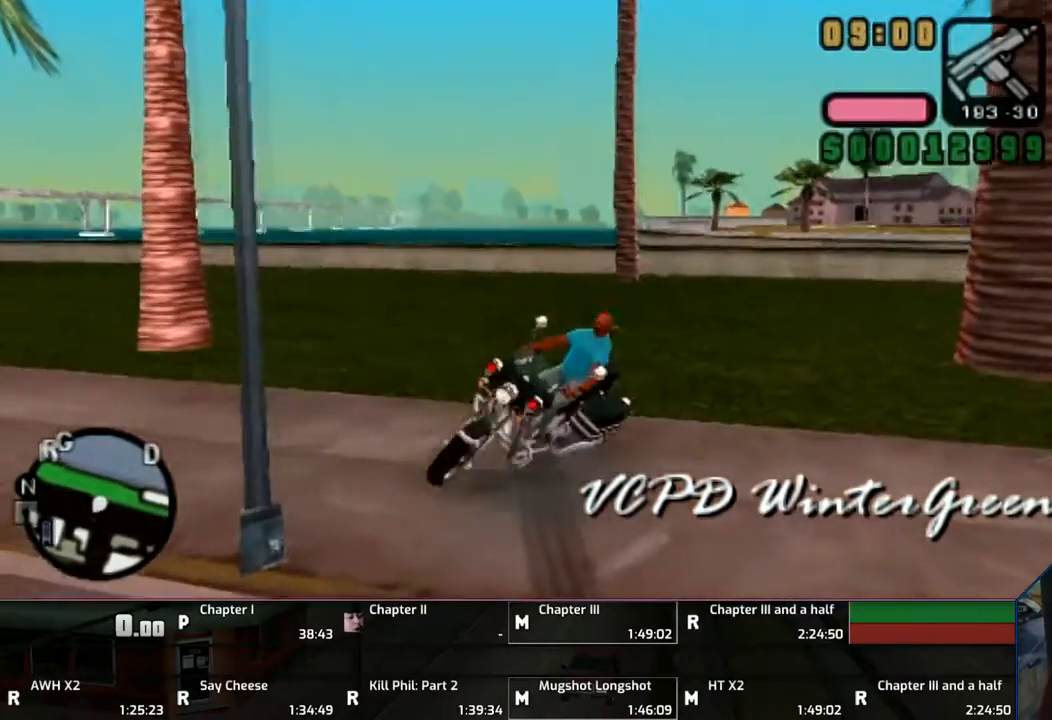
{"buttons": ["CROSS"], "left_stick": "right", "right_stick": "center", "events": [[133, "left_stick", "right"]]}
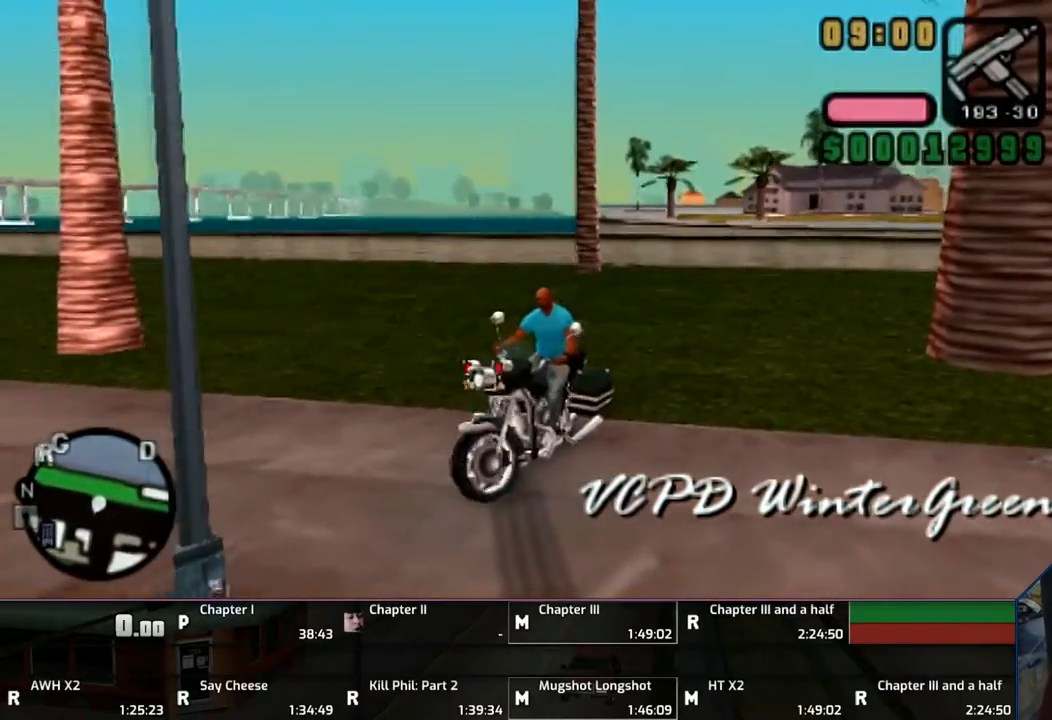
{"buttons": ["CROSS"], "left_stick": "right", "right_stick": "center", "events": []}
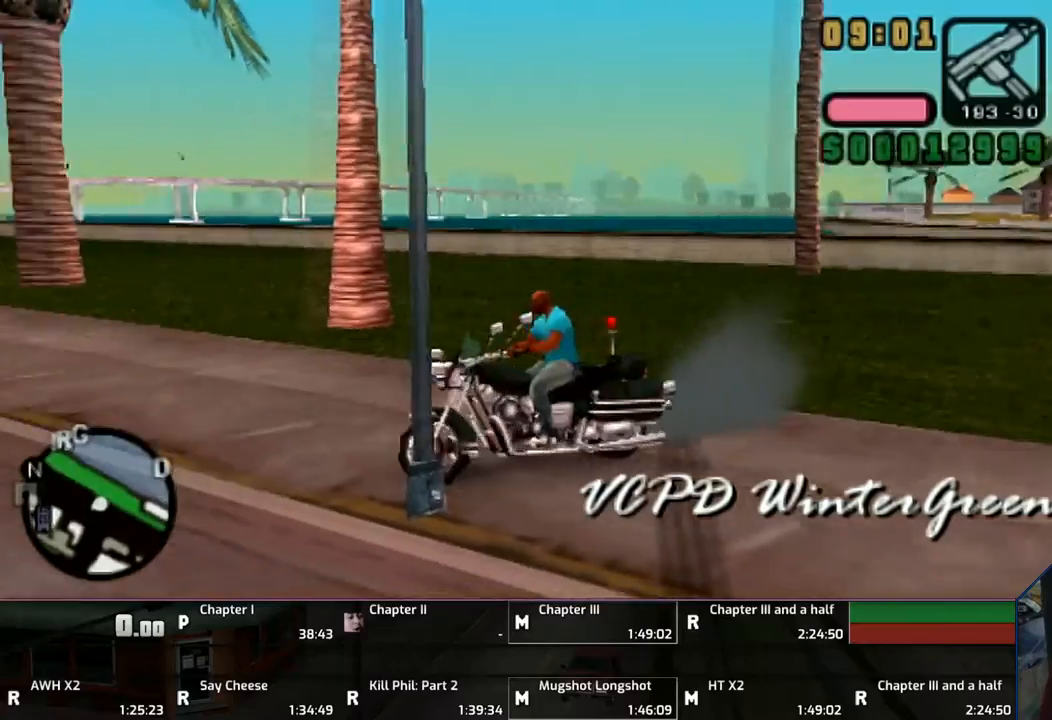
{"buttons": ["CROSS"], "left_stick": "up-right", "right_stick": "center", "events": [[133, "left_stick", "center"], [250, "left_stick", "up"], [333, "left_stick", "right"], [433, "left_stick", "up-right"]]}
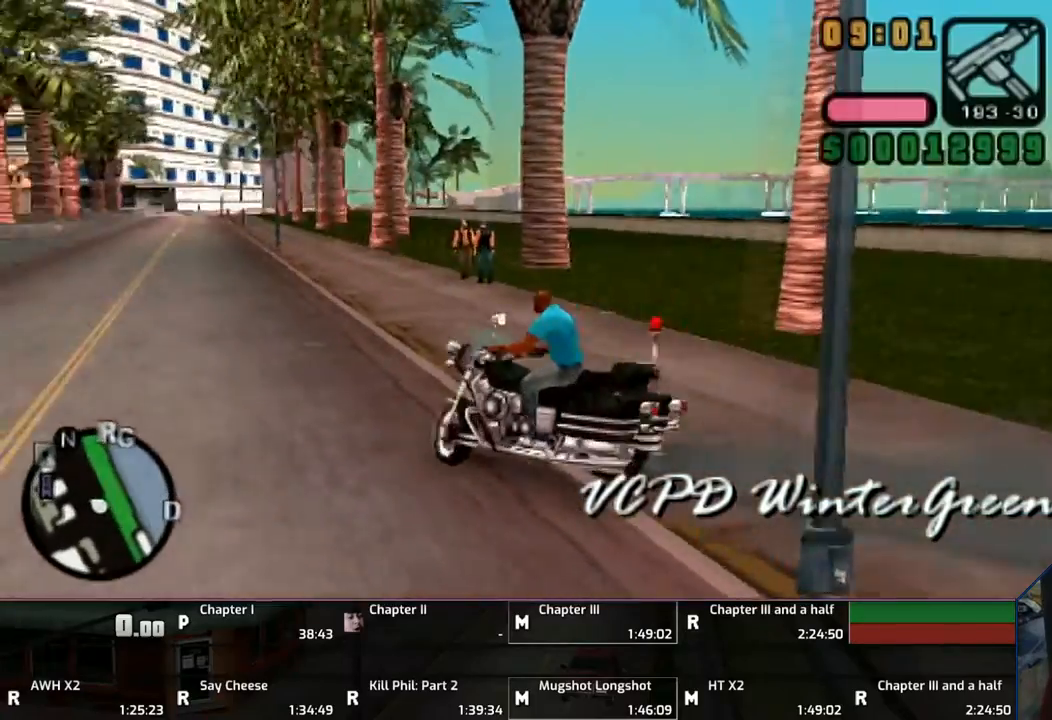
{"buttons": ["CROSS"], "left_stick": "up-right", "right_stick": "center", "events": []}
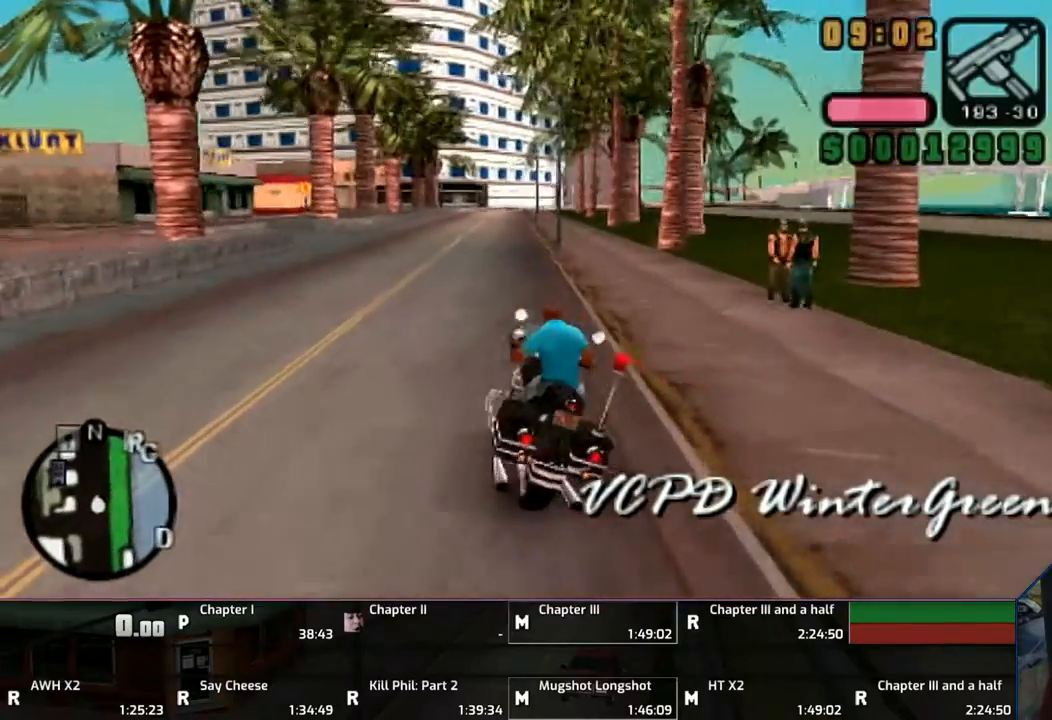
{"buttons": ["CROSS"], "left_stick": "up", "right_stick": "center", "events": [[33, "left_stick", "up"], [150, "left_stick", "right"], [350, "left_stick", "center"], [433, "left_stick", "up"]]}